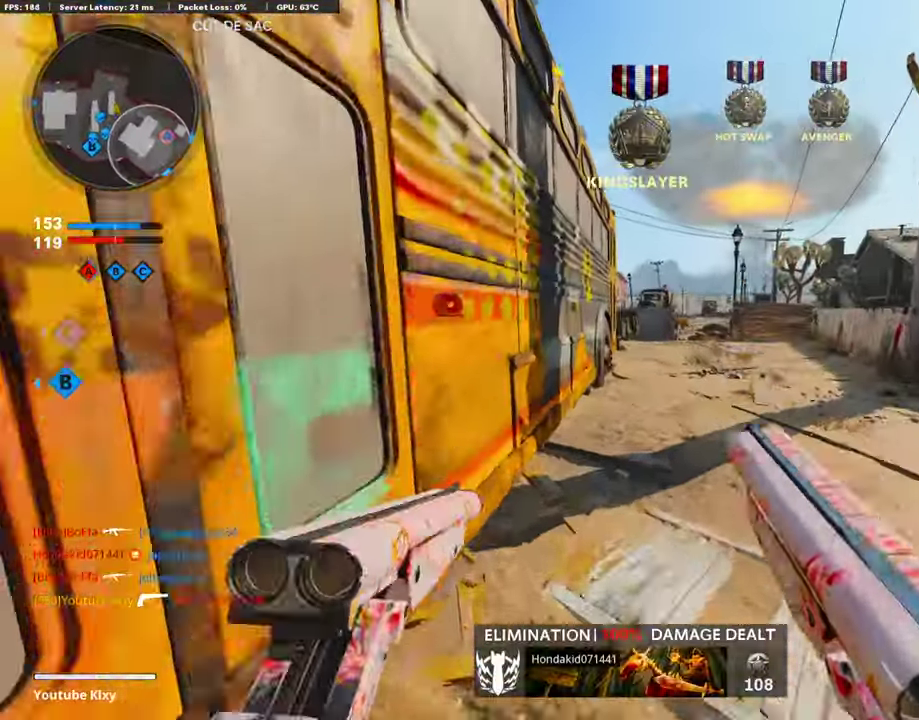
Gameplay with a controller (PlayStation layout); each line is a JSON object with the inputs held at the frame after it (dt_ms = milliseconds from this image to that frame). "events" lists button and stick changes between this image and that frame as [ms after this image, input, new state], when the widget could be followed in between.
{"dt_ms": 303, "buttons": [], "left_stick": "down-left", "right_stick": "left", "events": [[219, "right_stick", "left"], [303, "left_stick", "down-left"]]}
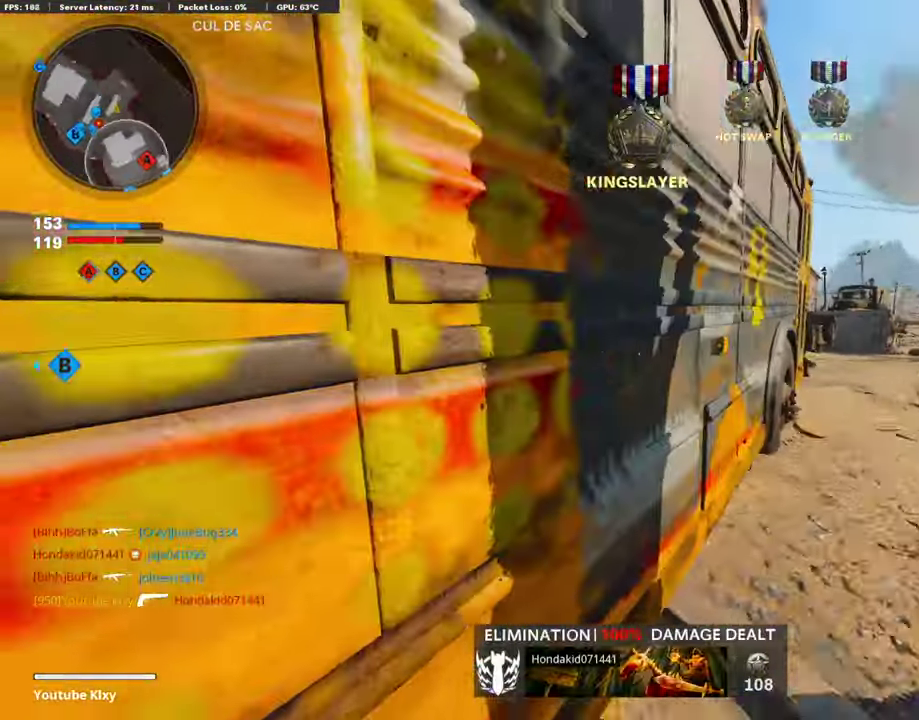
{"dt_ms": 908, "buttons": [], "left_stick": "down-left", "right_stick": "center", "events": [[252, "left_stick", "left"], [252, "right_stick", "center"], [319, "left_stick", "up-left"], [420, "left_stick", "right"], [487, "left_stick", "down-right"], [588, "right_stick", "right"], [639, "right_stick", "center"], [689, "right_stick", "left"], [790, "right_stick", "center"], [824, "left_stick", "down"], [891, "left_stick", "down-left"]]}
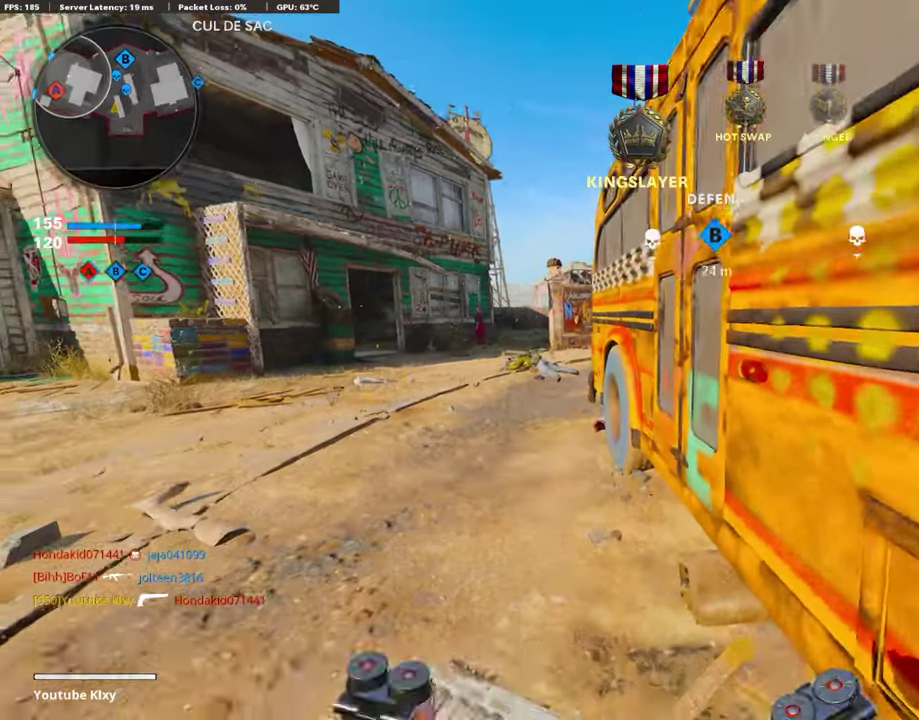
{"dt_ms": 286, "buttons": [], "left_stick": "up-left", "right_stick": "center", "events": [[67, "left_stick", "left"], [269, "left_stick", "up-left"]]}
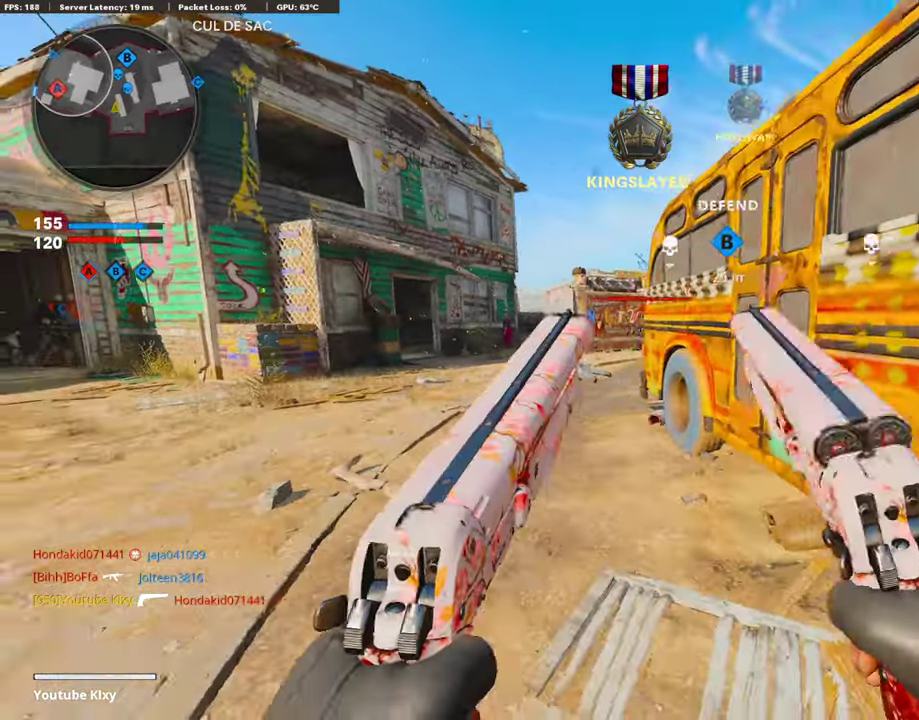
{"dt_ms": 706, "buttons": [], "left_stick": "down-right", "right_stick": "center", "events": [[387, "left_stick", "center"], [404, "R1", "down"], [420, "L1", "down"], [521, "left_stick", "down-right"], [690, "L1", "up"], [706, "R1", "up"]]}
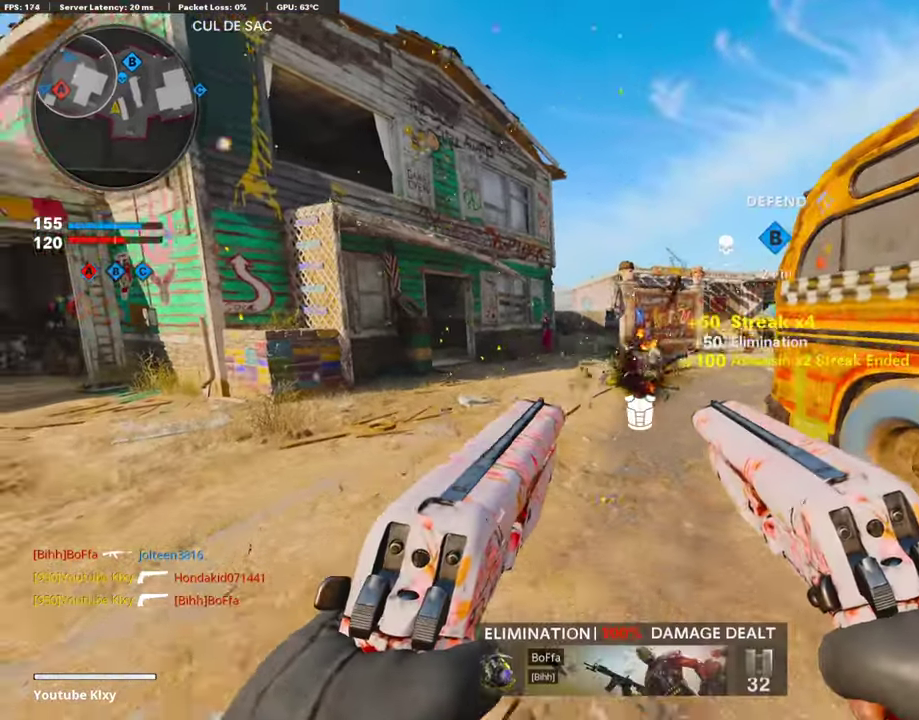
{"dt_ms": 303, "buttons": [], "left_stick": "down-right", "right_stick": "right", "events": [[270, "right_stick", "right"]]}
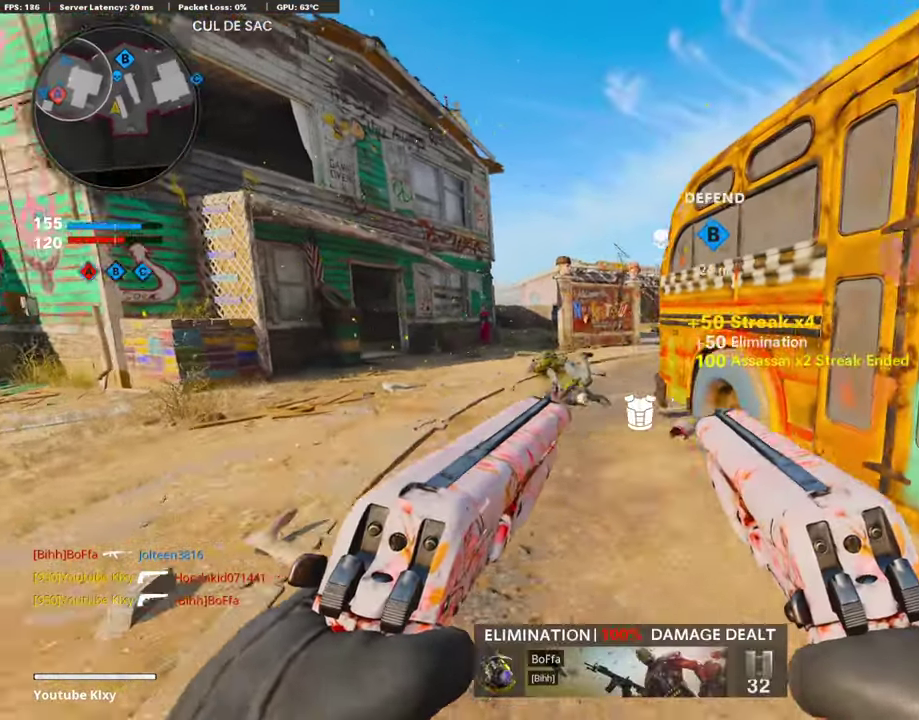
{"dt_ms": 707, "buttons": [], "left_stick": "right", "right_stick": "center", "events": [[51, "right_stick", "center"], [68, "R2", "down"], [84, "left_stick", "left"], [320, "R2", "up"], [404, "left_stick", "up-left"], [606, "left_stick", "right"]]}
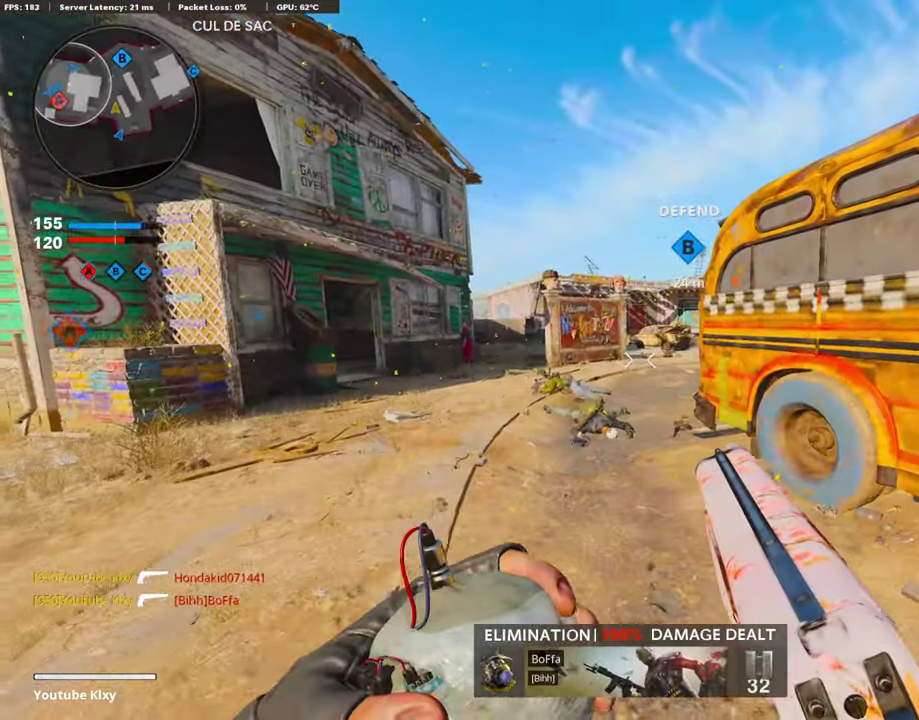
{"dt_ms": 286, "buttons": [], "left_stick": "down-right", "right_stick": "center", "events": [[67, "left_stick", "down-right"]]}
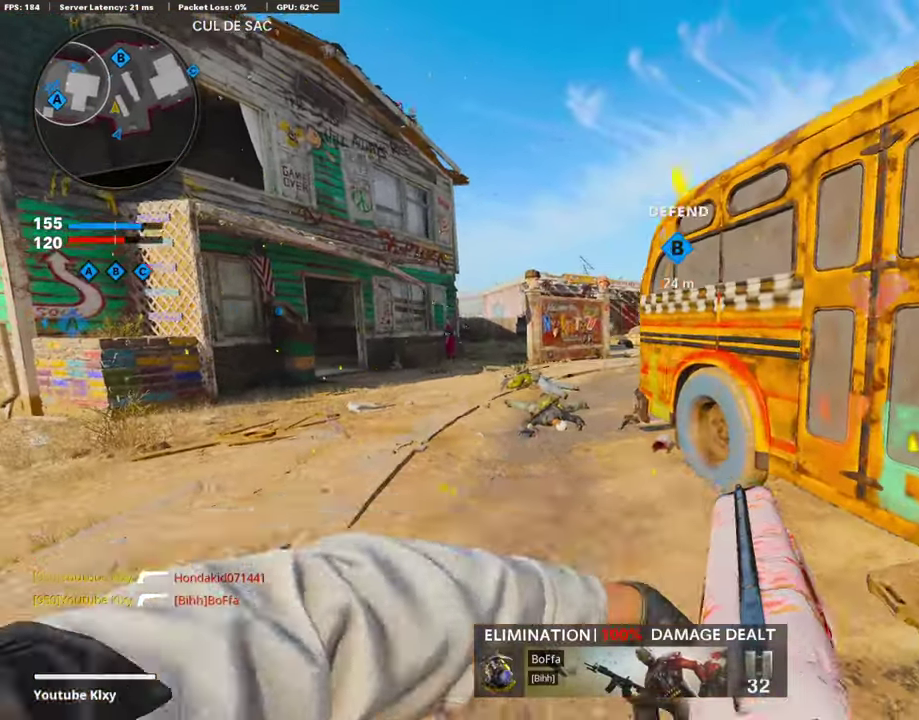
{"dt_ms": 606, "buttons": [], "left_stick": "up", "right_stick": "center", "events": [[84, "right_stick", "right"], [168, "left_stick", "right"], [269, "left_stick", "up-right"], [320, "right_stick", "center"], [353, "SQUARE", "down"], [454, "SQUARE", "up"], [521, "SQUARE", "down"], [572, "left_stick", "up"], [606, "SQUARE", "up"]]}
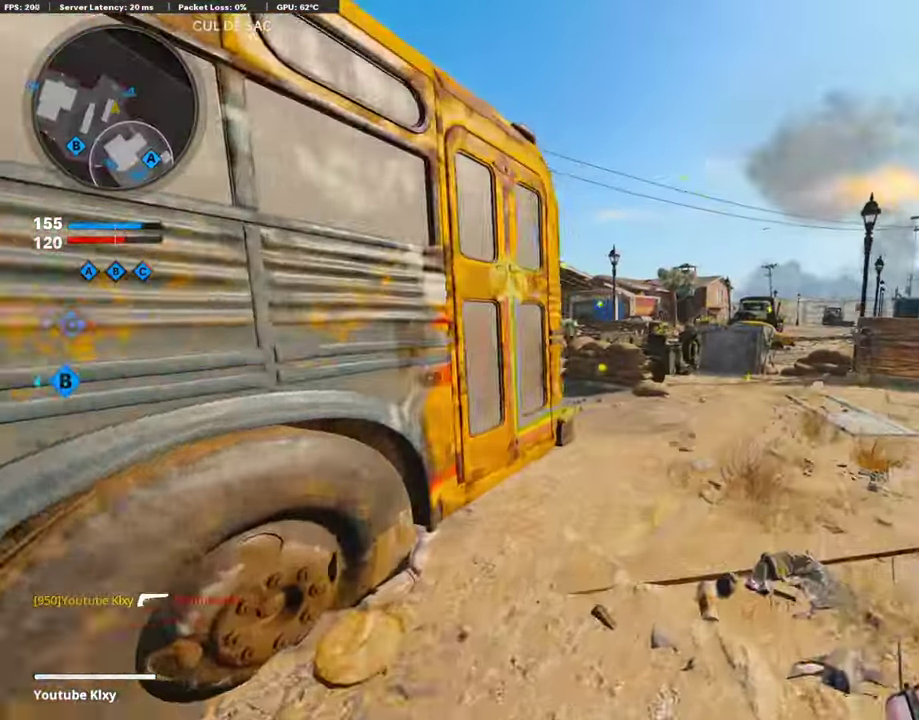
{"dt_ms": 403, "buttons": ["R3"], "left_stick": "down", "right_stick": "center"}
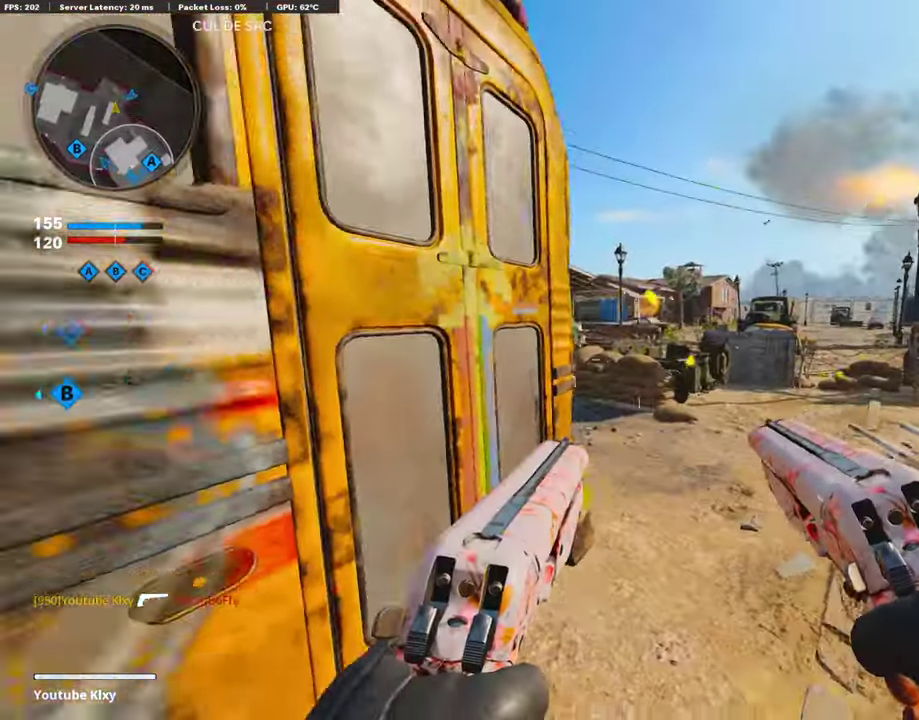
{"dt_ms": 589, "buttons": [], "left_stick": "down-left", "right_stick": "left"}
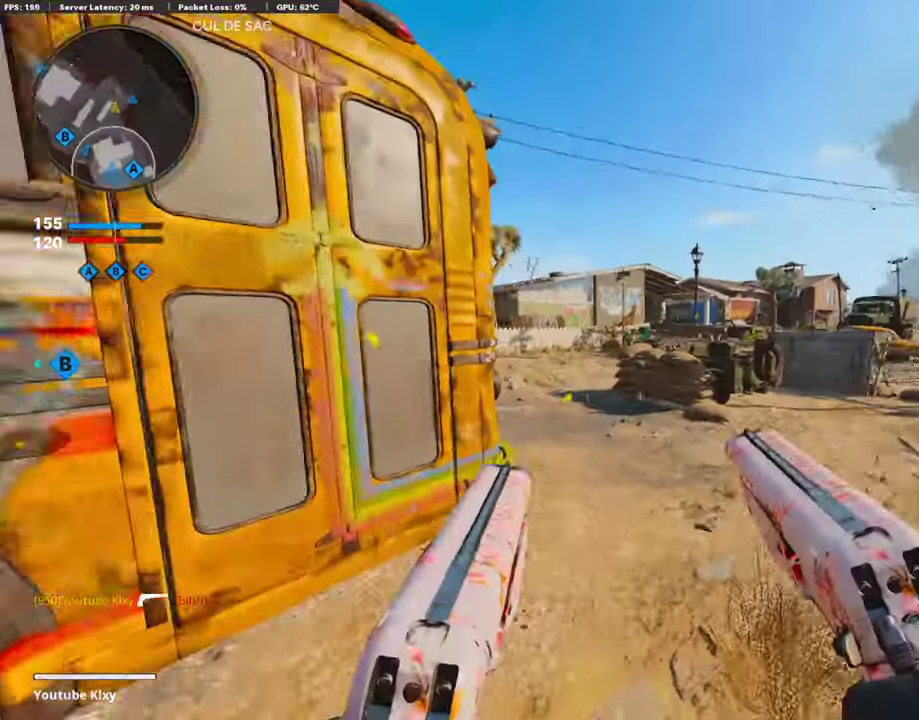
{"dt_ms": 404, "buttons": [], "left_stick": "up-right", "right_stick": "center", "events": [[51, "right_stick", "center"], [67, "left_stick", "center"], [118, "TRIANGLE", "down"], [118, "left_stick", "right"], [185, "TRIANGLE", "up"], [320, "left_stick", "up-right"]]}
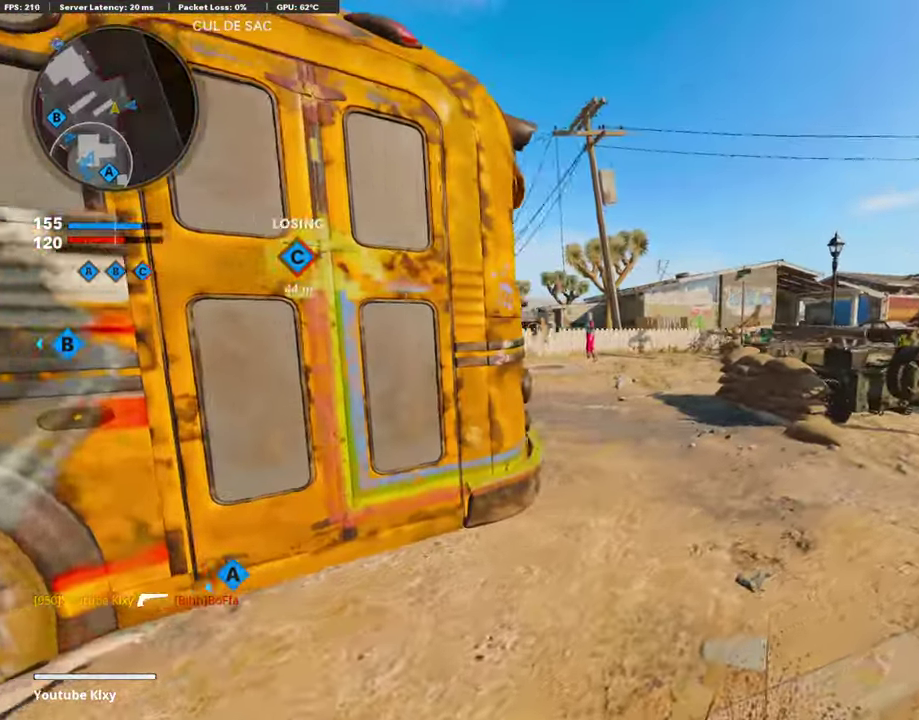
{"dt_ms": 606, "buttons": [], "left_stick": "right", "right_stick": "center", "events": [[50, "right_stick", "left"], [84, "left_stick", "right"], [168, "right_stick", "center"], [219, "left_stick", "down-right"], [438, "left_stick", "right"]]}
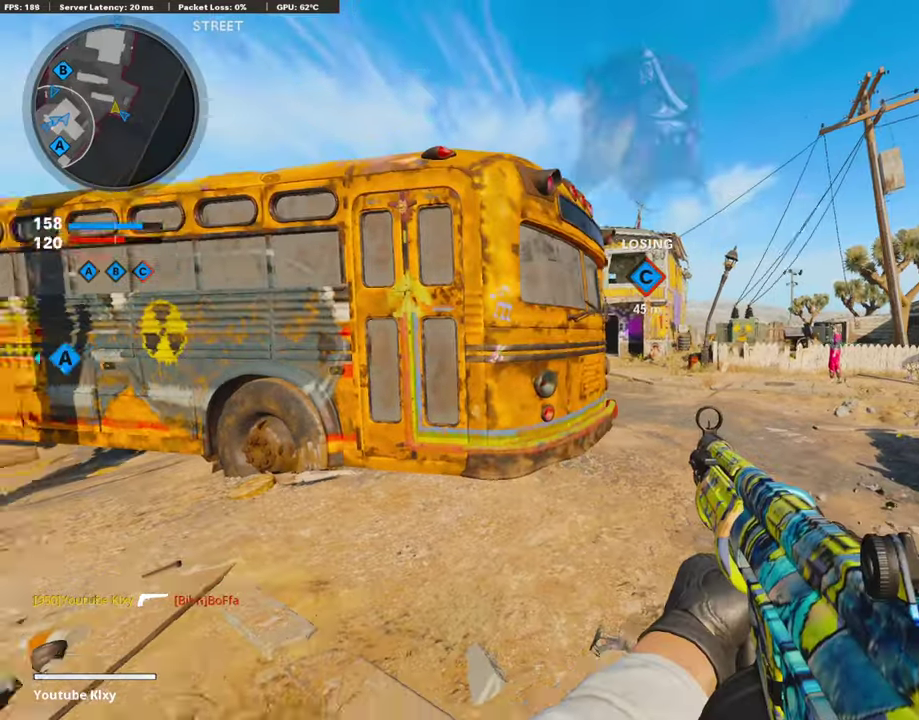
{"dt_ms": 404, "buttons": ["L1"], "left_stick": "right", "right_stick": "center", "events": [[101, "L1", "down"]]}
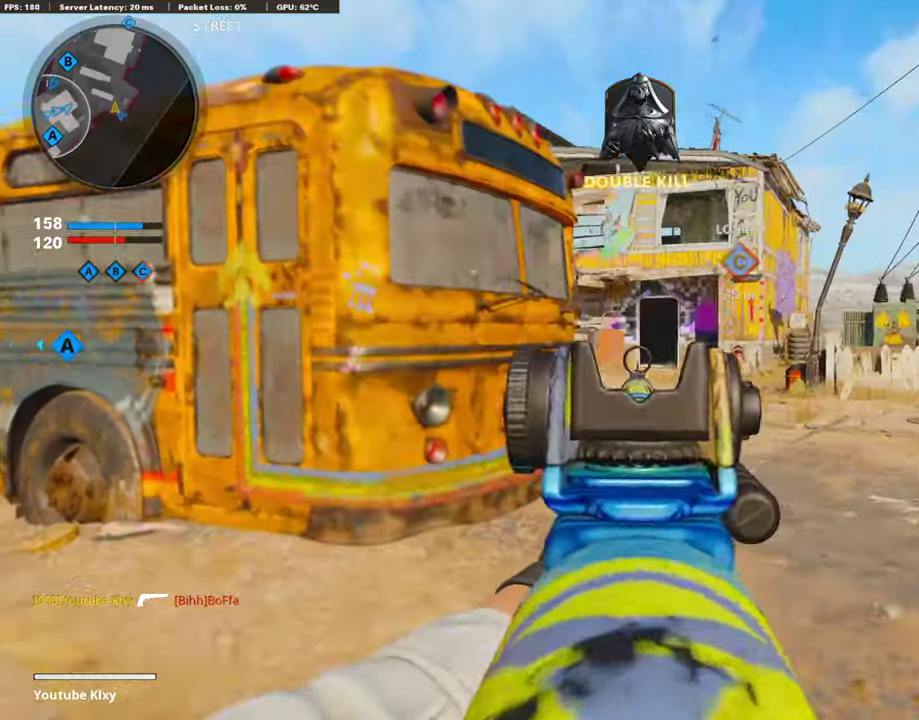
{"dt_ms": 589, "buttons": [], "left_stick": "right", "right_stick": "center", "events": [[67, "L1", "up"], [269, "TRIANGLE", "down"], [471, "TRIANGLE", "up"]]}
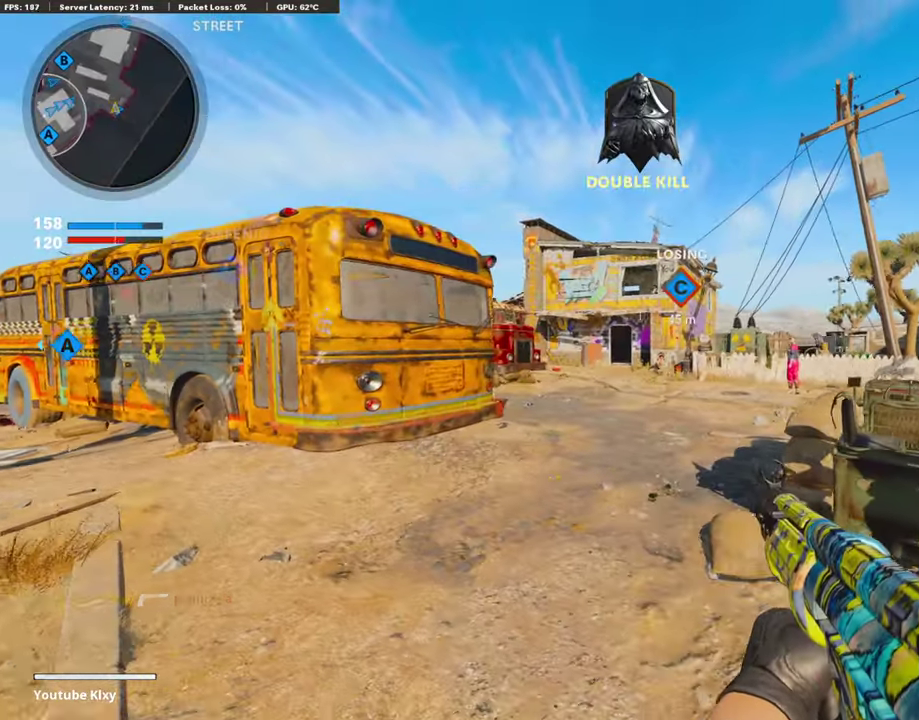
{"dt_ms": 404, "buttons": [], "left_stick": "right", "right_stick": "center", "events": [[202, "left_stick", "up-right"], [370, "left_stick", "right"]]}
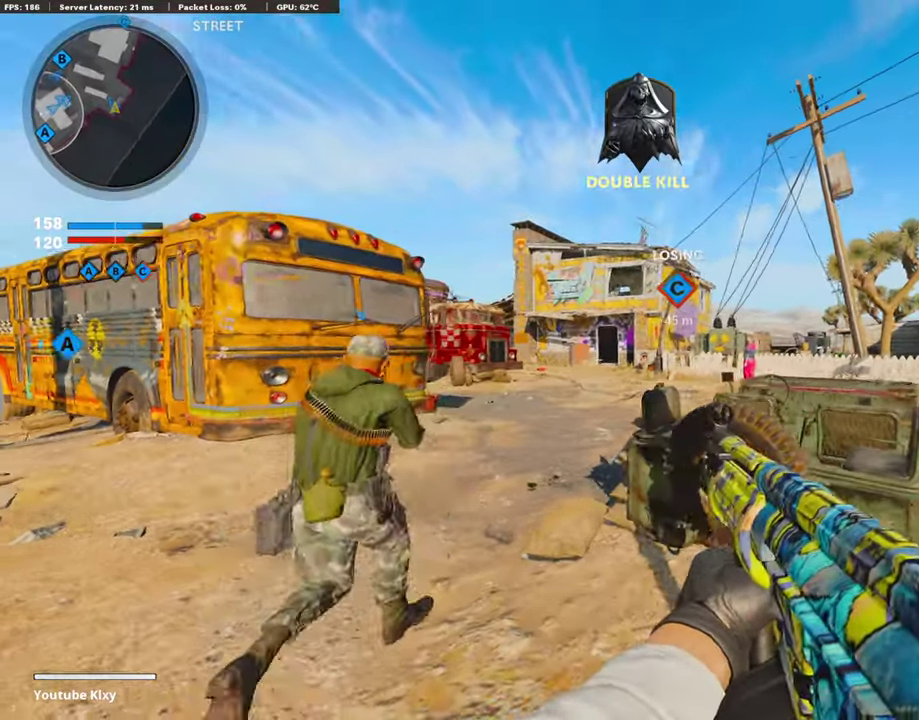
{"dt_ms": 504, "buttons": [], "left_stick": "right", "right_stick": "down-left", "events": [[50, "L1", "down"], [50, "left_stick", "center"], [134, "left_stick", "up-left"], [235, "left_stick", "up-right"], [286, "left_stick", "right"], [353, "L1", "up"], [487, "right_stick", "down-left"]]}